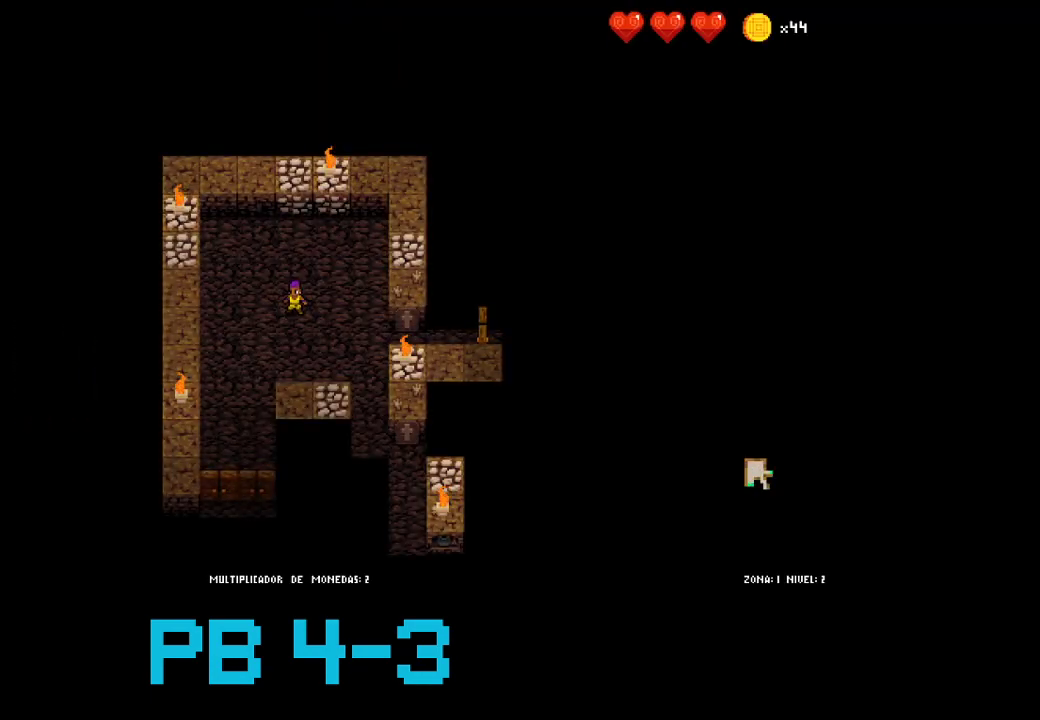
Gameplay with a controller (PlayStation layout); each line is a JSON object with the inputs held at the frame after it. "events" lists button and stick changes between this image and that frame as [ms after this image, input, new state], when the widget could be followed in between. Not read: L3 R3.
{"buttons": ["CROSS"], "events": [[300, "CROSS", "down"], [367, "CROSS", "up"], [467, "CROSS", "down"]]}
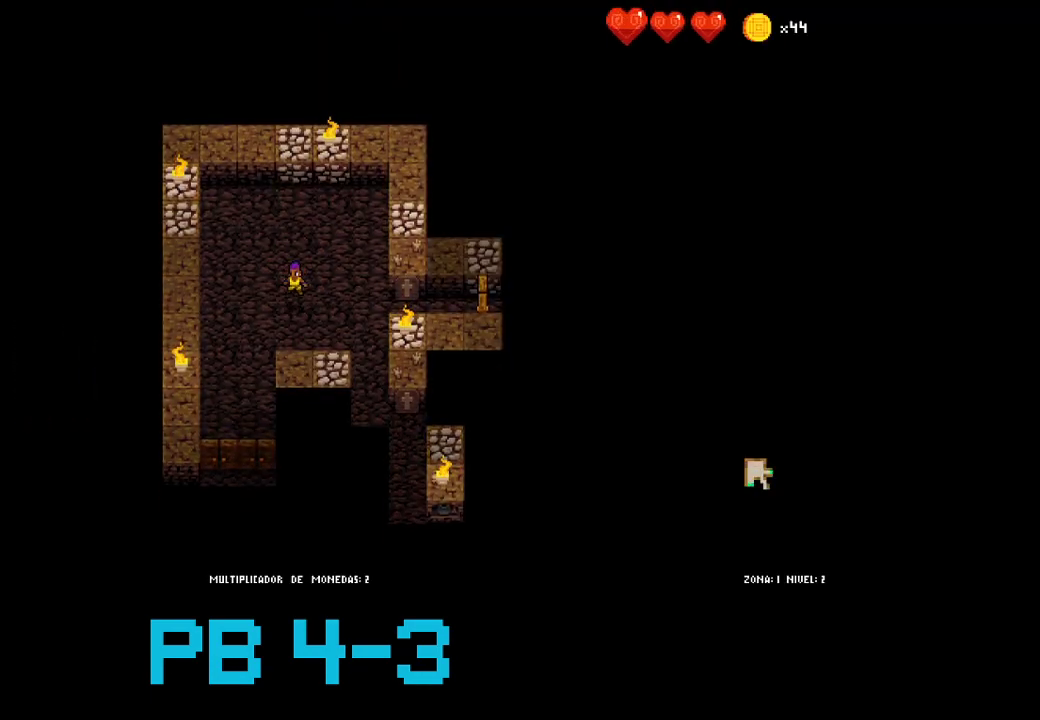
{"buttons": ["CIRCLE"], "events": [[83, "CROSS", "up"], [217, "CIRCLE", "down"], [317, "CIRCLE", "up"], [450, "CIRCLE", "down"]]}
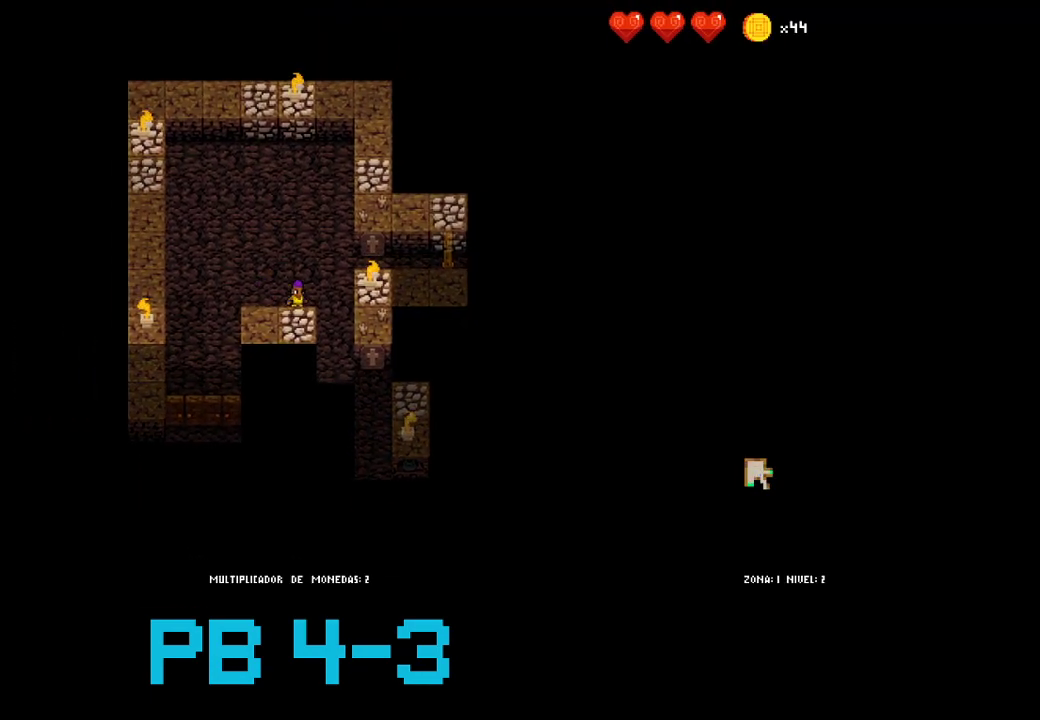
{"buttons": [], "events": [[17, "CIRCLE", "up"], [183, "CROSS", "down"], [250, "CROSS", "up"], [433, "CROSS", "down"], [500, "CROSS", "up"]]}
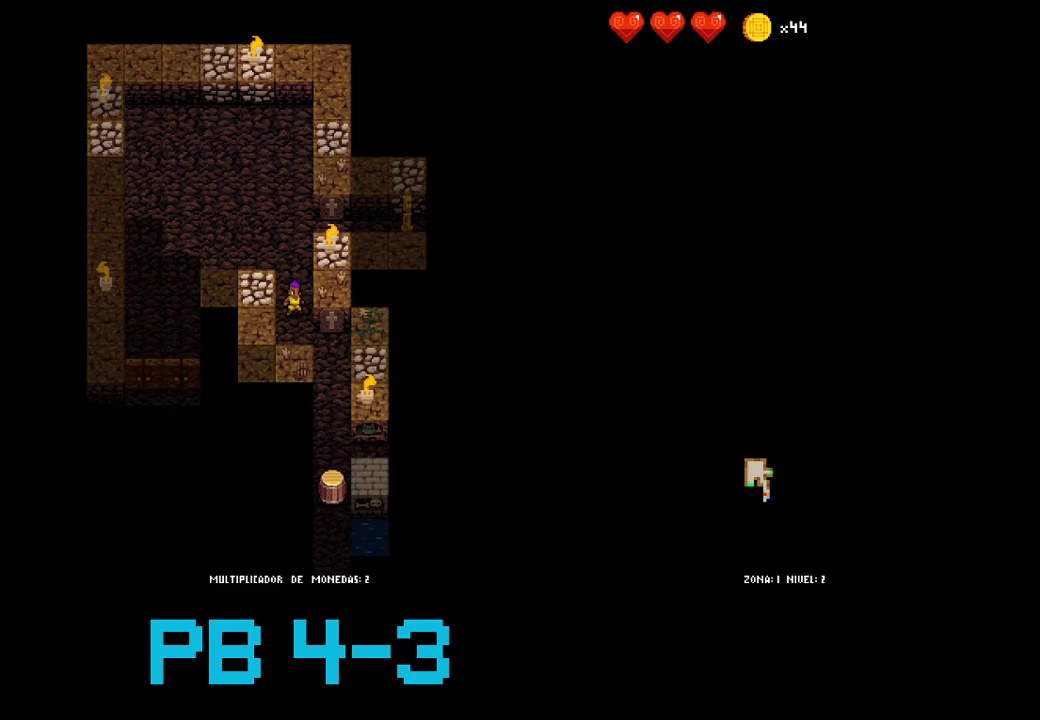
{"buttons": [], "events": [[133, "CROSS", "down"], [233, "CROSS", "up"], [367, "CROSS", "down"], [433, "CROSS", "up"]]}
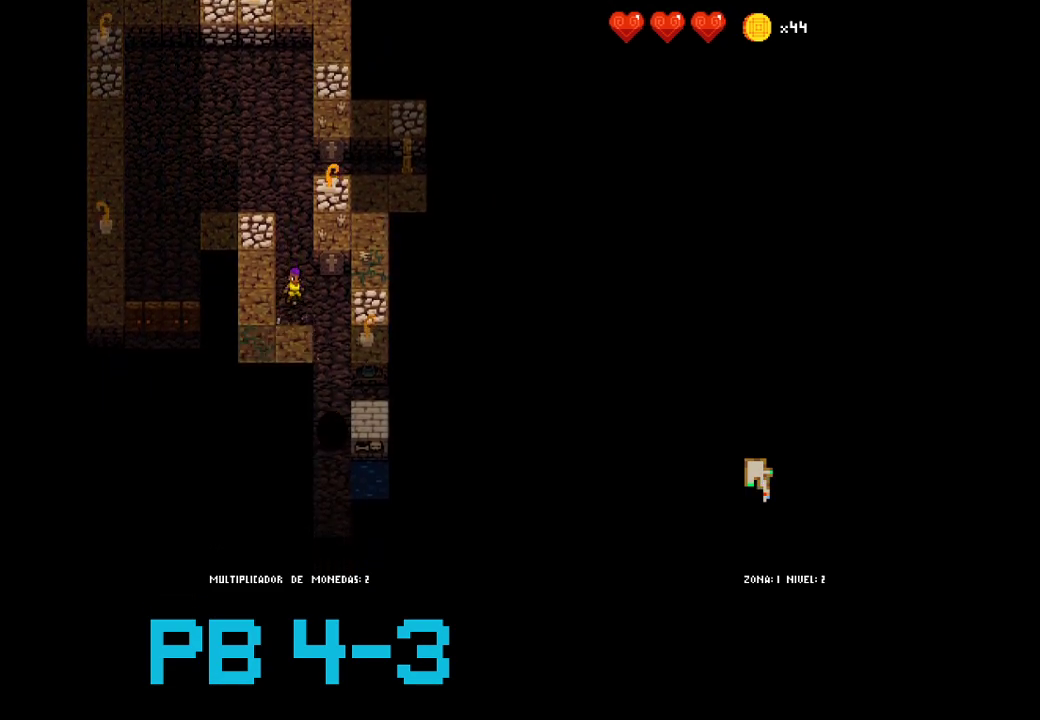
{"buttons": [], "events": [[83, "CROSS", "down"], [150, "CROSS", "up"], [317, "CROSS", "down"], [417, "CROSS", "up"]]}
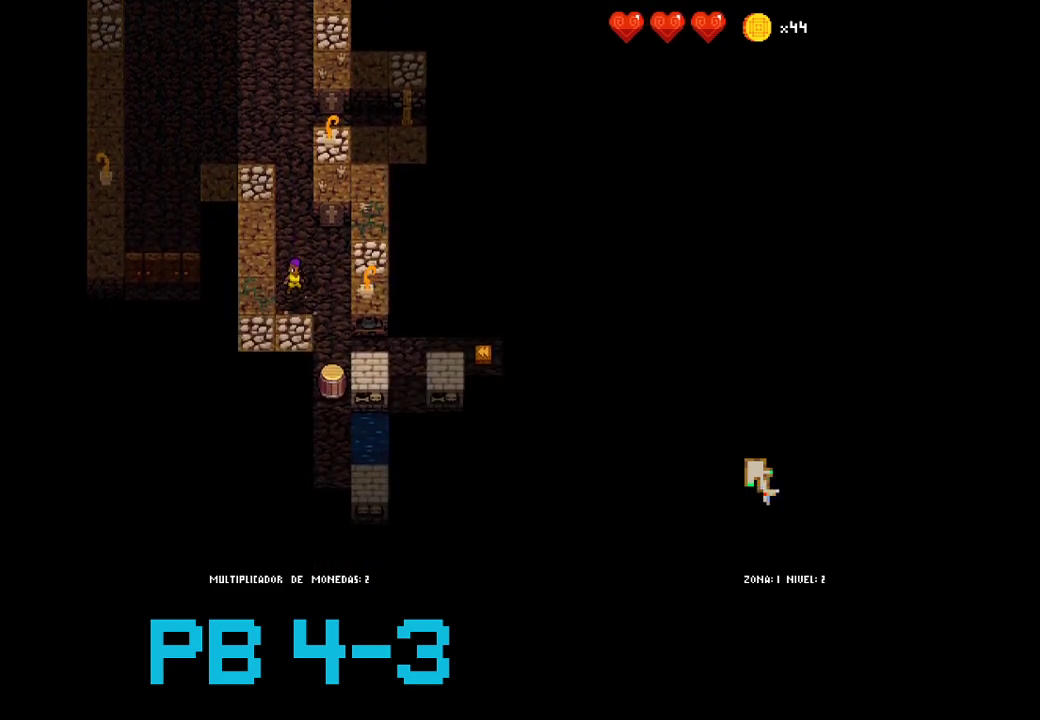
{"buttons": ["CIRCLE"], "events": [[50, "TRIANGLE", "down"], [150, "TRIANGLE", "up"], [267, "CROSS", "down"], [367, "CROSS", "up"], [500, "CIRCLE", "down"]]}
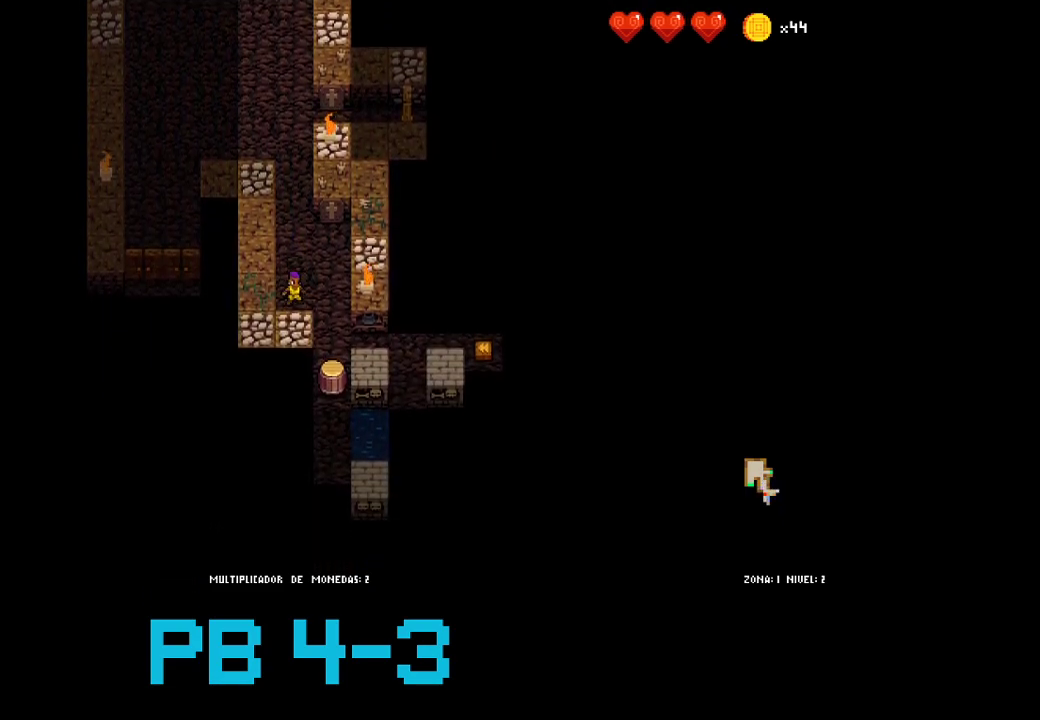
{"buttons": ["CIRCLE"], "events": [[100, "CIRCLE", "up"], [233, "CROSS", "down"], [300, "CROSS", "up"], [467, "CIRCLE", "down"]]}
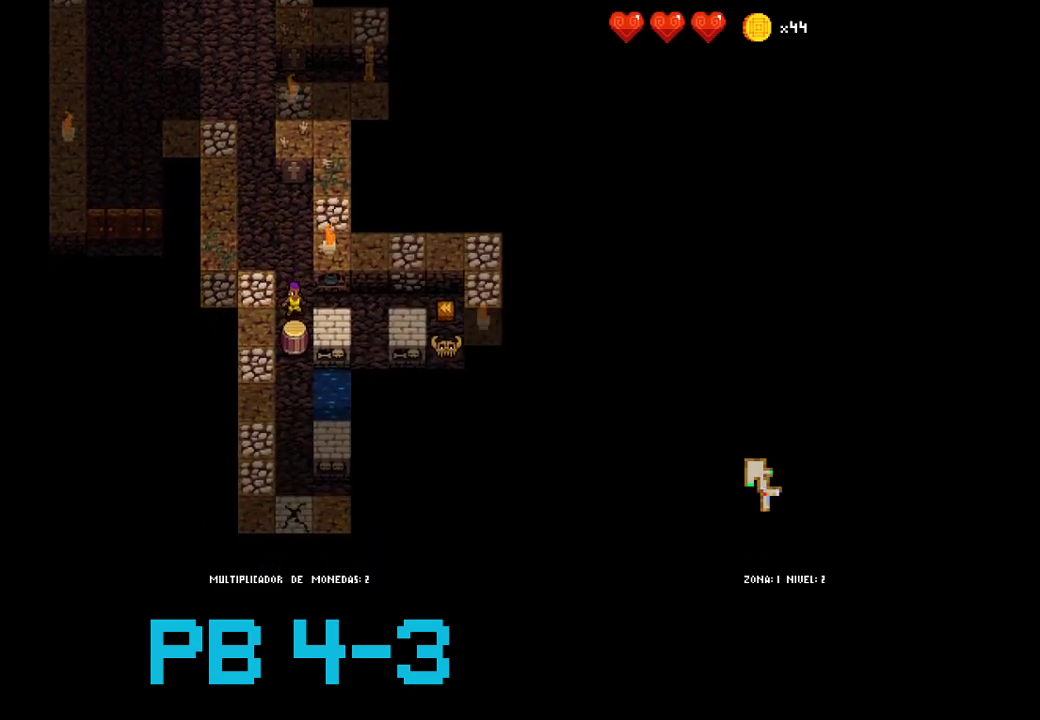
{"buttons": ["CIRCLE"], "events": [[33, "CIRCLE", "up"], [217, "SQUARE", "down"], [283, "SQUARE", "up"], [483, "CIRCLE", "down"]]}
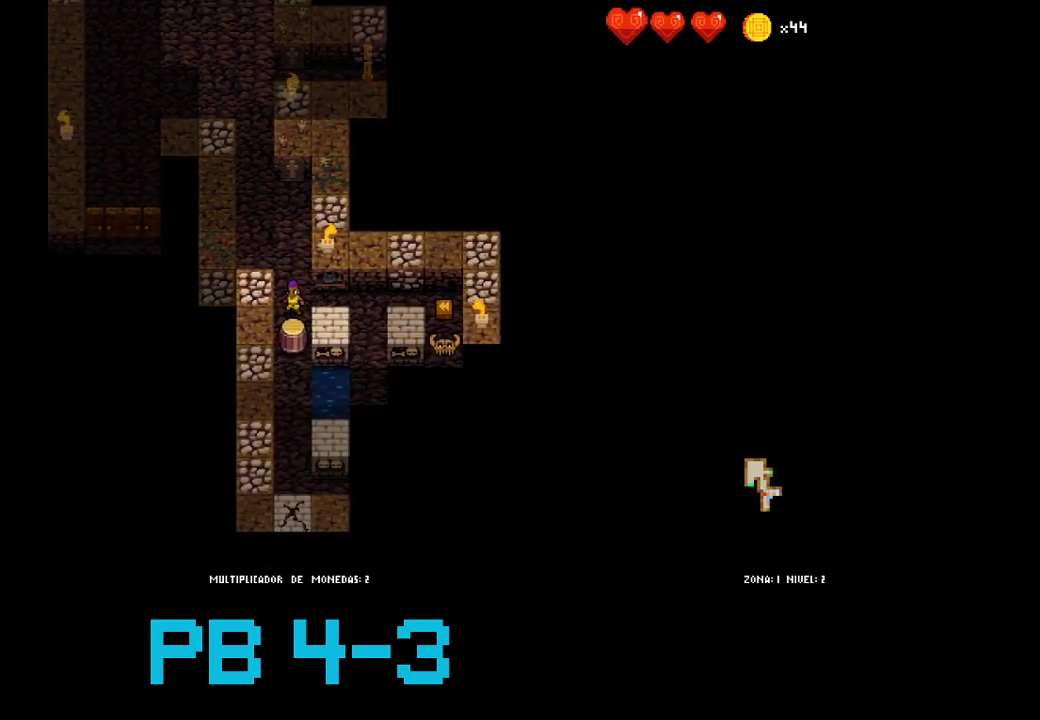
{"buttons": [], "events": [[17, "CIRCLE", "up"], [183, "SQUARE", "down"], [267, "SQUARE", "up"], [400, "CROSS", "down"], [500, "CROSS", "up"]]}
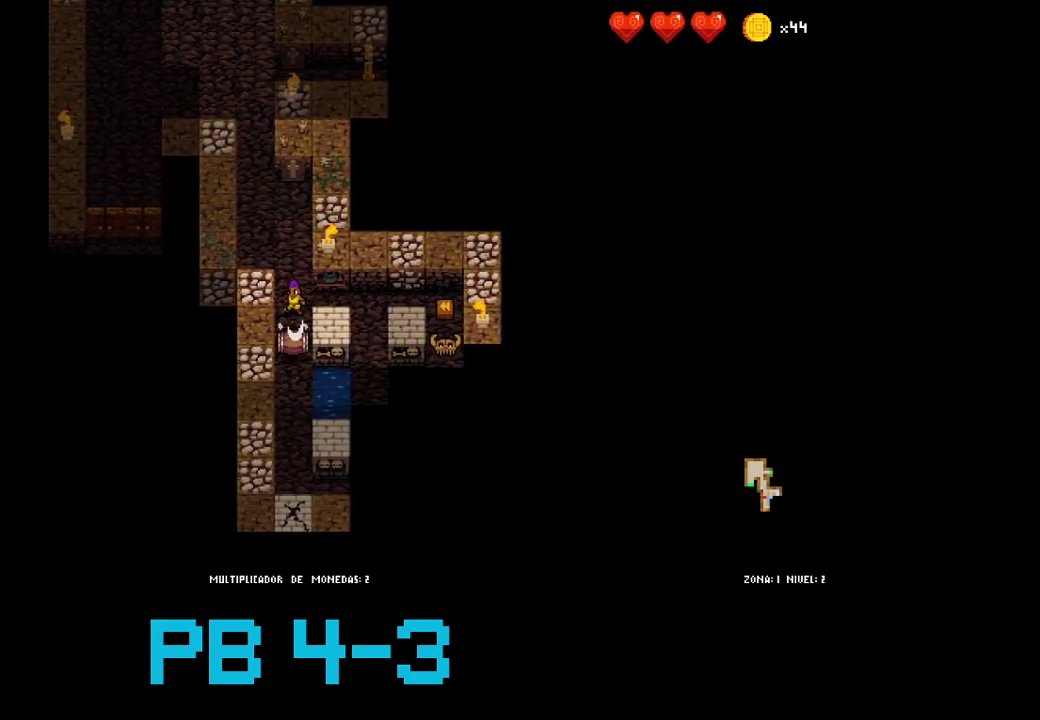
{"buttons": [], "events": [[167, "CROSS", "down"], [233, "CROSS", "up"], [367, "CROSS", "down"], [467, "CROSS", "up"]]}
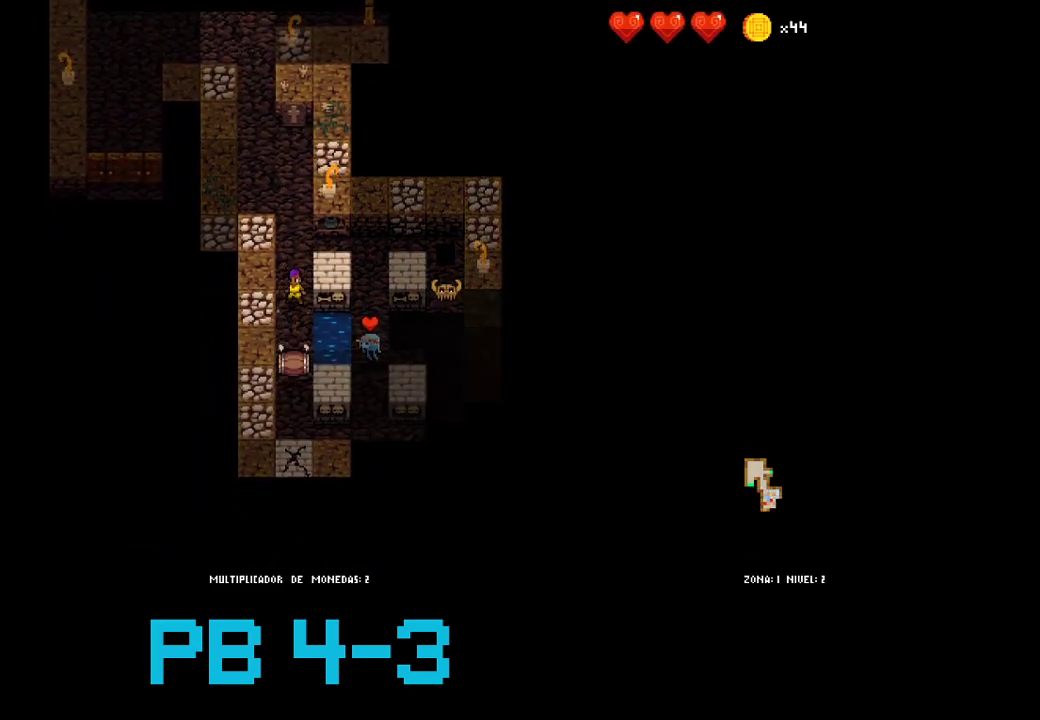
{"buttons": [], "events": [[117, "CIRCLE", "down"], [183, "CIRCLE", "up"], [350, "SQUARE", "down"], [450, "SQUARE", "up"]]}
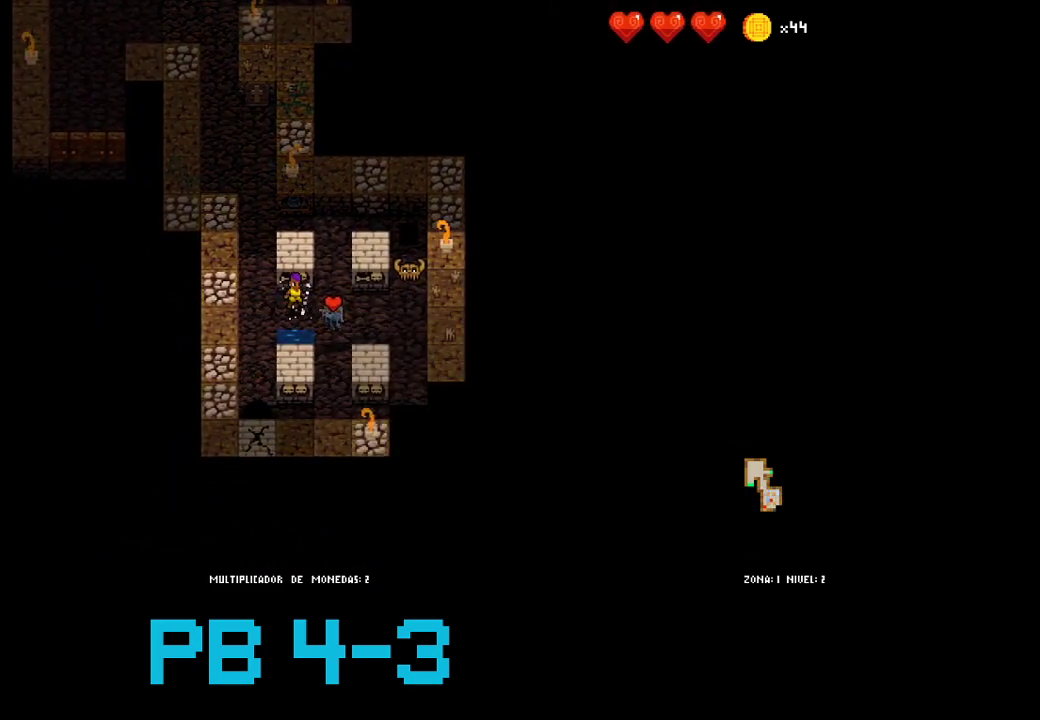
{"buttons": ["TRIANGLE"], "events": [[50, "TRIANGLE", "down"], [167, "TRIANGLE", "up"], [300, "SQUARE", "down"], [367, "SQUARE", "up"], [500, "TRIANGLE", "down"]]}
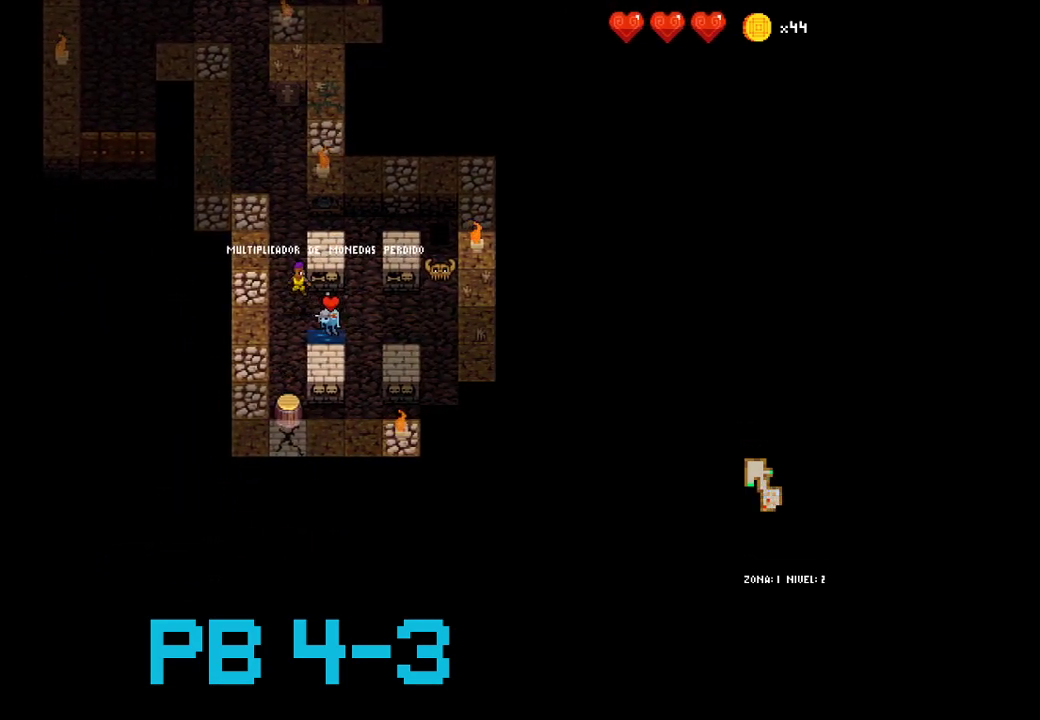
{"buttons": ["CROSS"], "events": [[67, "TRIANGLE", "up"], [233, "TRIANGLE", "down"], [317, "TRIANGLE", "up"], [483, "CROSS", "down"]]}
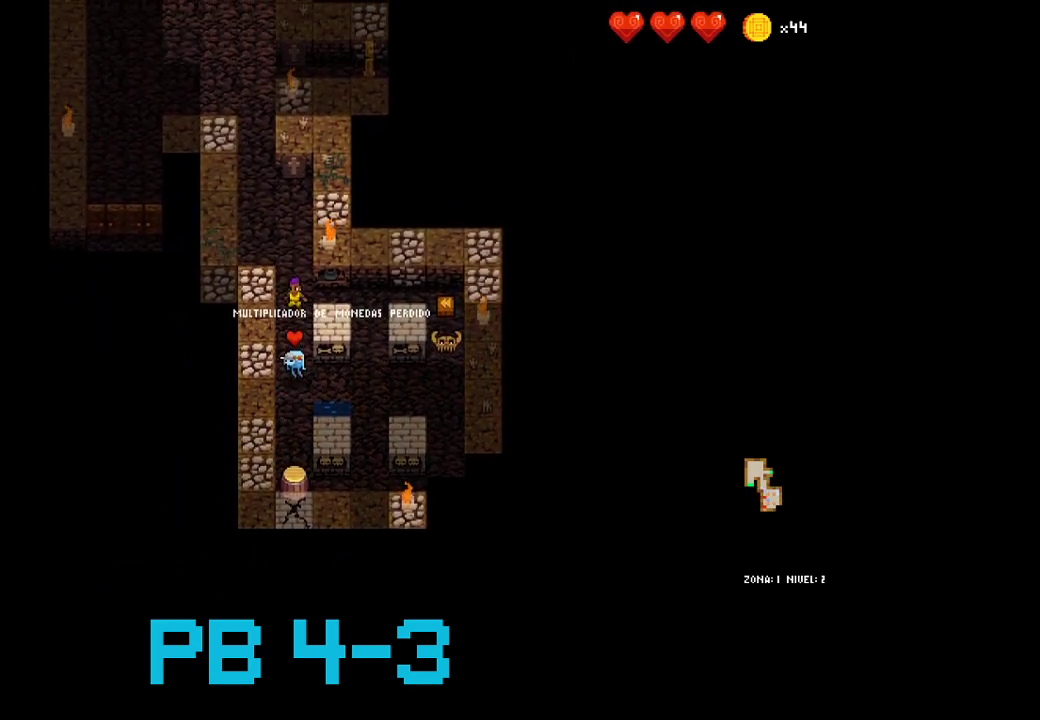
{"buttons": ["CROSS"], "events": [[50, "CROSS", "up"], [217, "CROSS", "down"], [283, "CROSS", "up"], [467, "CROSS", "down"]]}
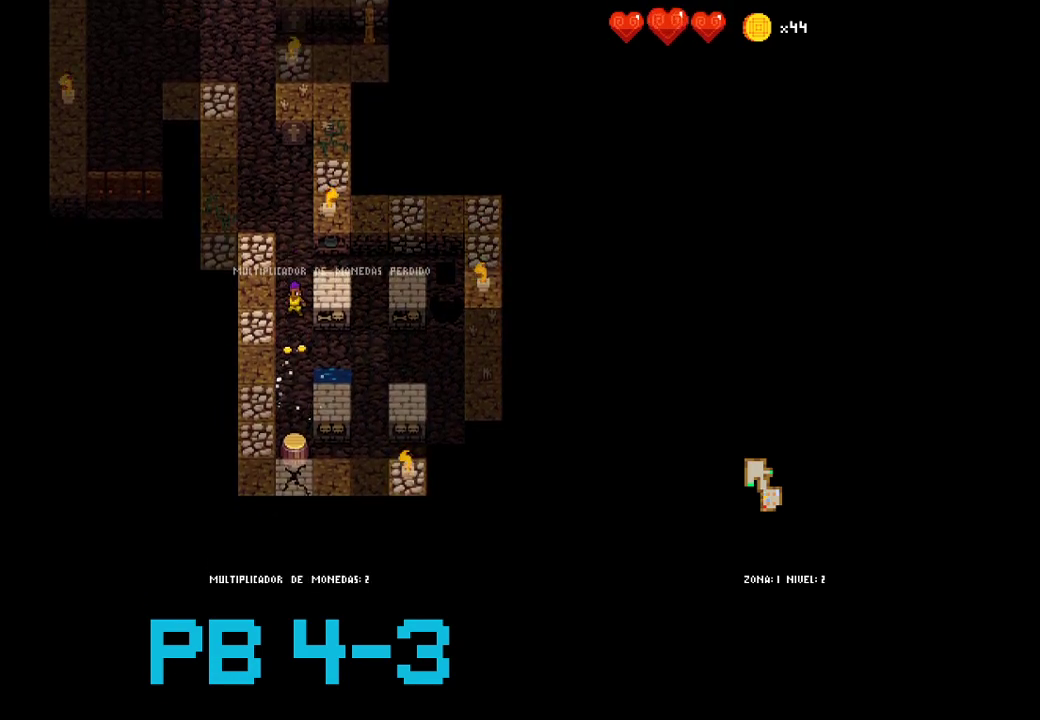
{"buttons": ["CIRCLE"], "events": [[33, "CROSS", "up"], [167, "CROSS", "down"], [233, "CROSS", "up"], [417, "CIRCLE", "down"]]}
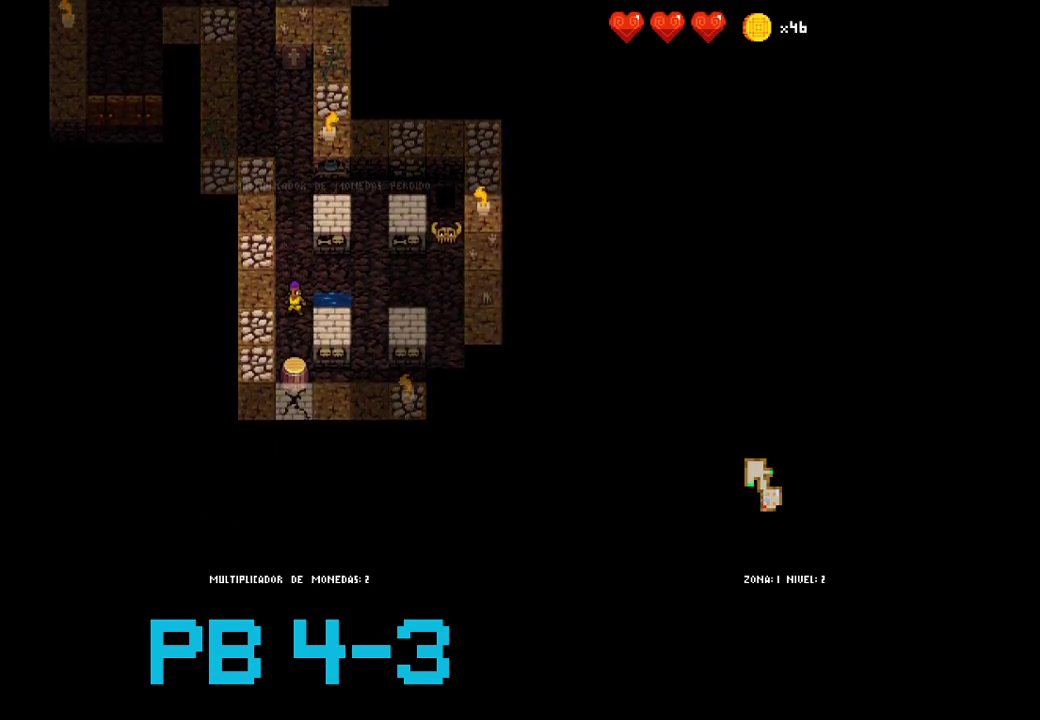
{"buttons": [], "events": [[33, "CIRCLE", "up"], [167, "CIRCLE", "down"], [233, "CIRCLE", "up"], [367, "CIRCLE", "down"], [433, "CIRCLE", "up"]]}
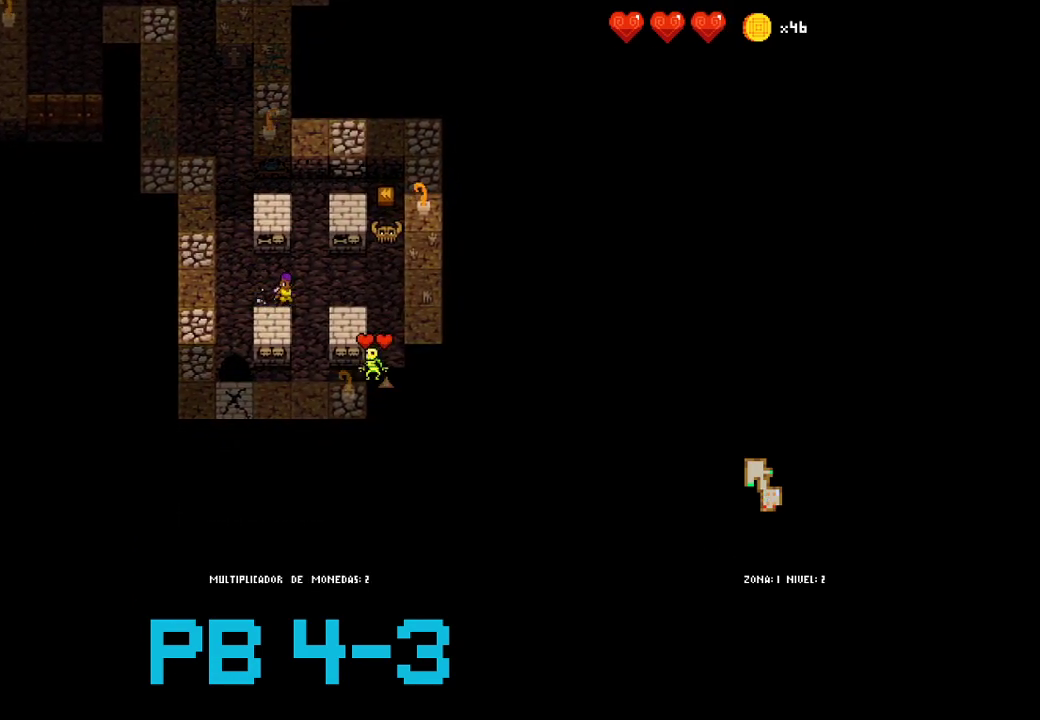
{"buttons": [], "events": [[67, "CROSS", "down"], [167, "CROSS", "up"], [333, "TRIANGLE", "down"], [433, "TRIANGLE", "up"]]}
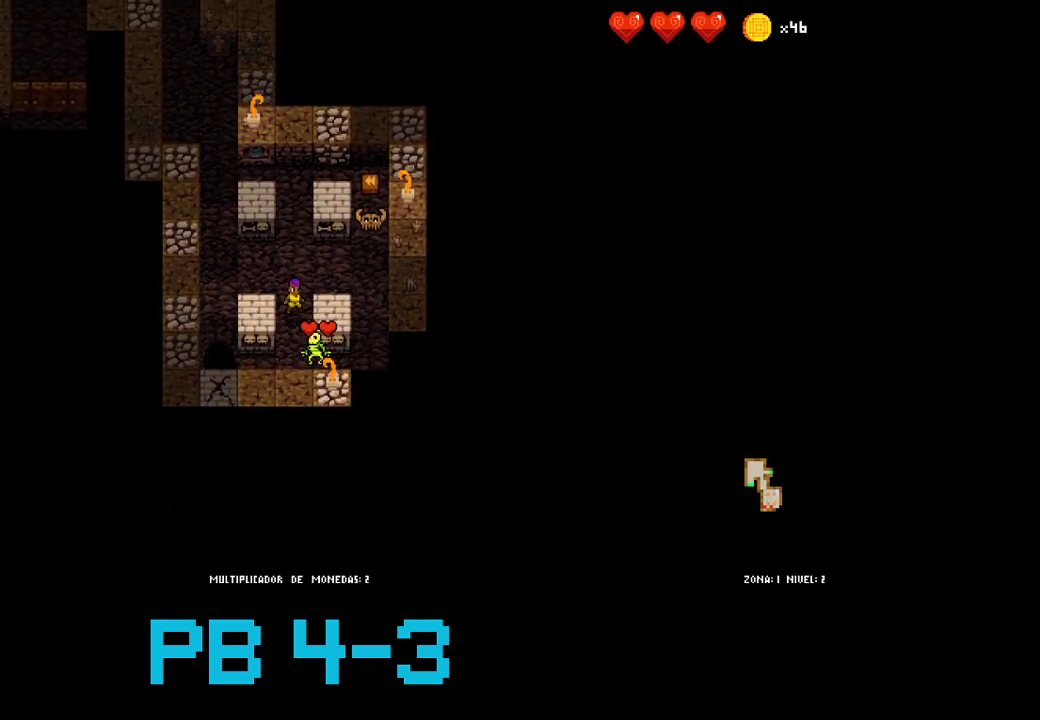
{"buttons": [], "events": [[67, "CROSS", "down"], [133, "CROSS", "up"], [267, "CROSS", "down"], [367, "CROSS", "up"]]}
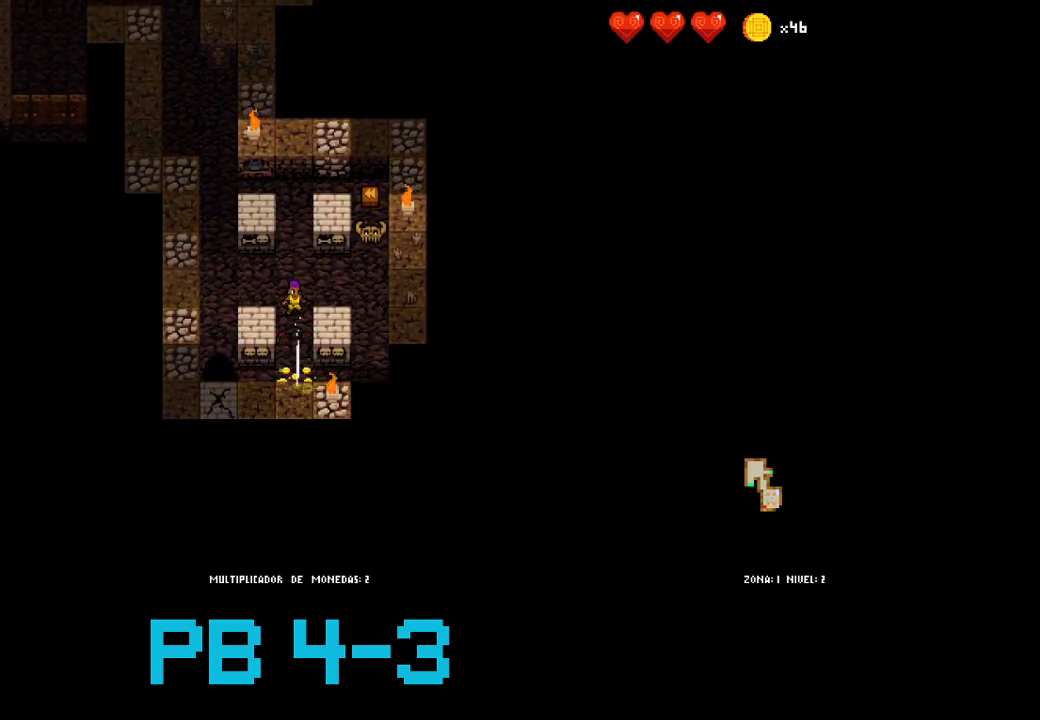
{"buttons": ["CIRCLE"], "events": [[50, "CROSS", "down"], [117, "CROSS", "up"], [283, "CROSS", "down"], [350, "CROSS", "up"], [500, "CIRCLE", "down"]]}
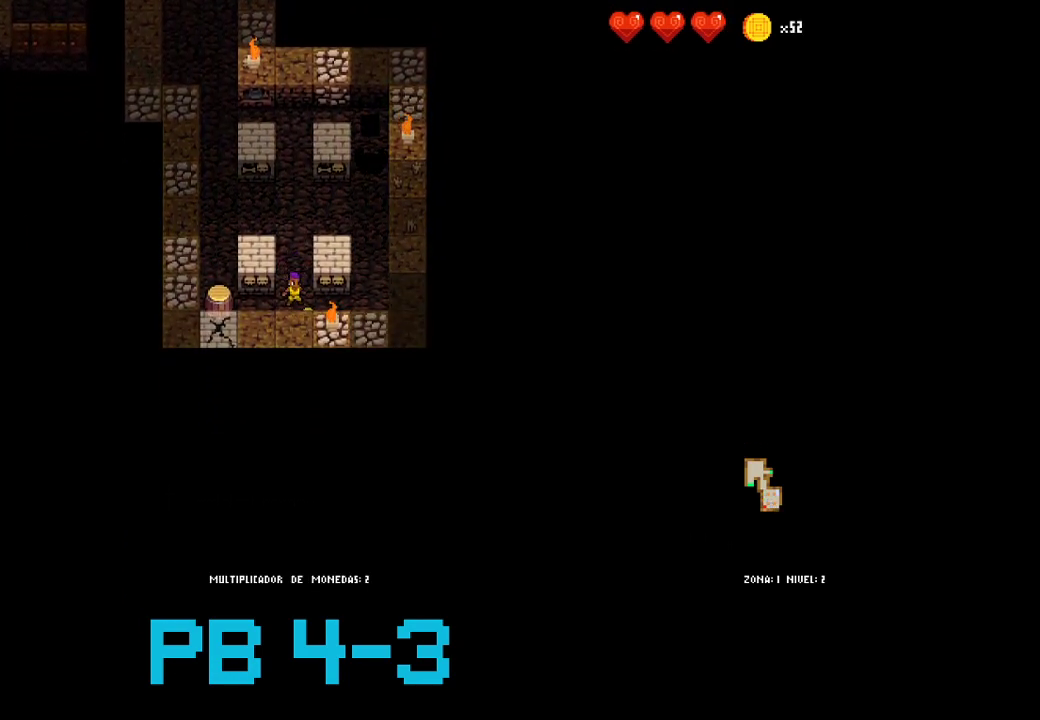
{"buttons": ["CIRCLE"], "events": [[67, "CIRCLE", "up"], [200, "CIRCLE", "down"], [300, "CIRCLE", "up"], [467, "CIRCLE", "down"]]}
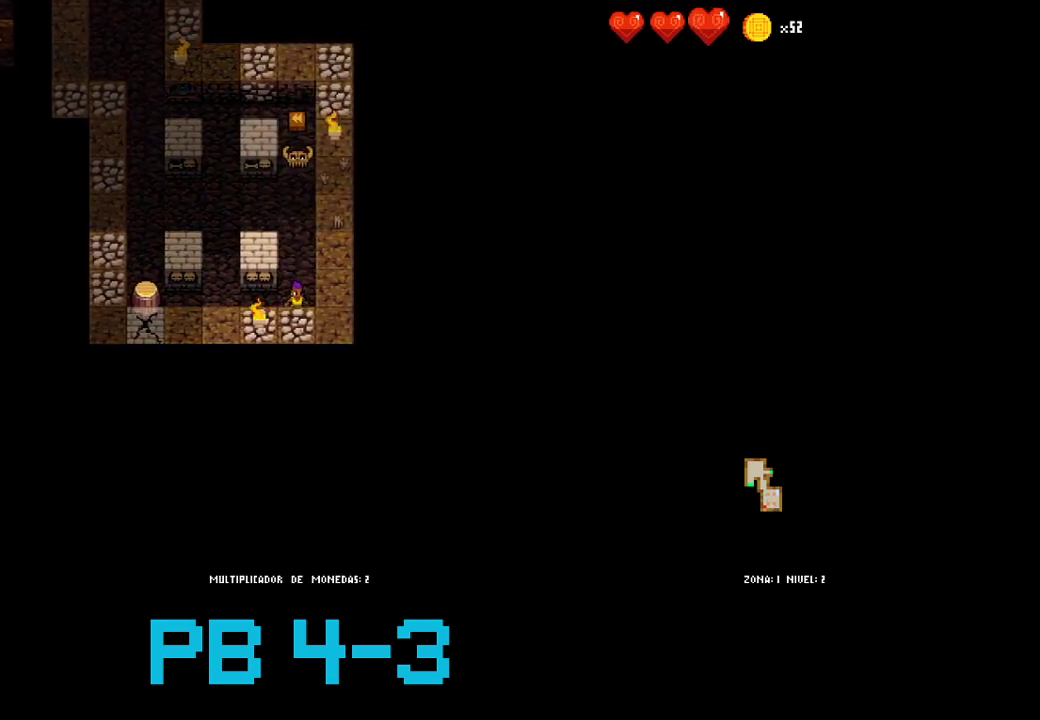
{"buttons": ["SQUARE"], "events": [[33, "CIRCLE", "up"], [217, "CIRCLE", "down"], [283, "CIRCLE", "up"], [450, "SQUARE", "down"]]}
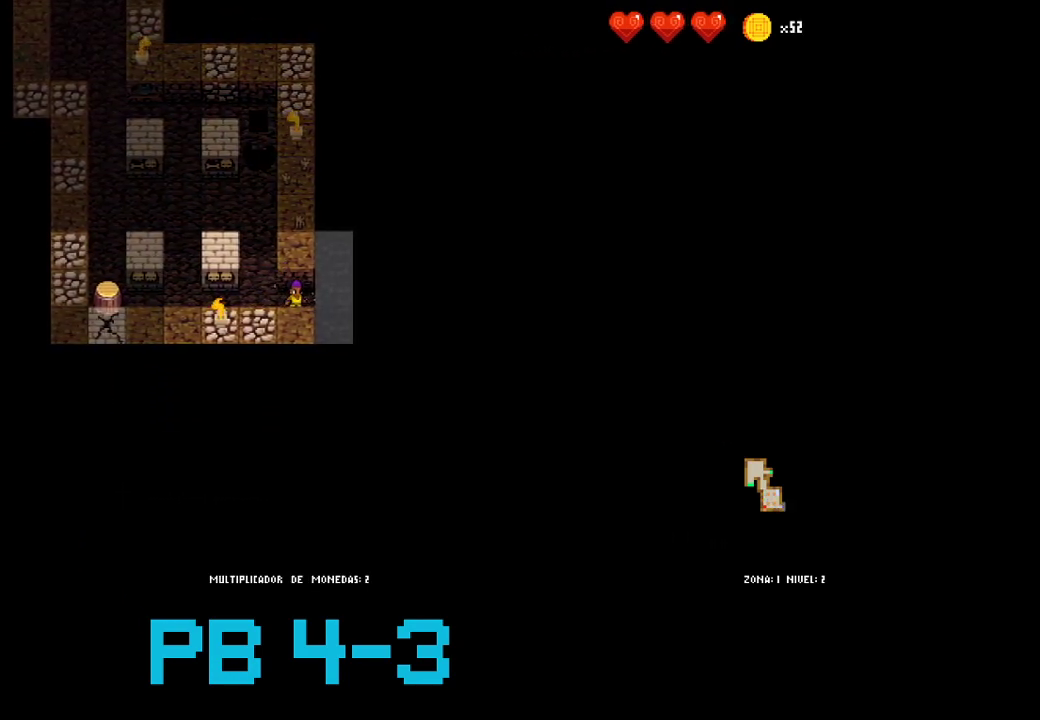
{"buttons": [], "events": [[17, "SQUARE", "up"], [217, "CIRCLE", "down"], [283, "CIRCLE", "up"], [383, "CROSS", "down"], [467, "CROSS", "up"]]}
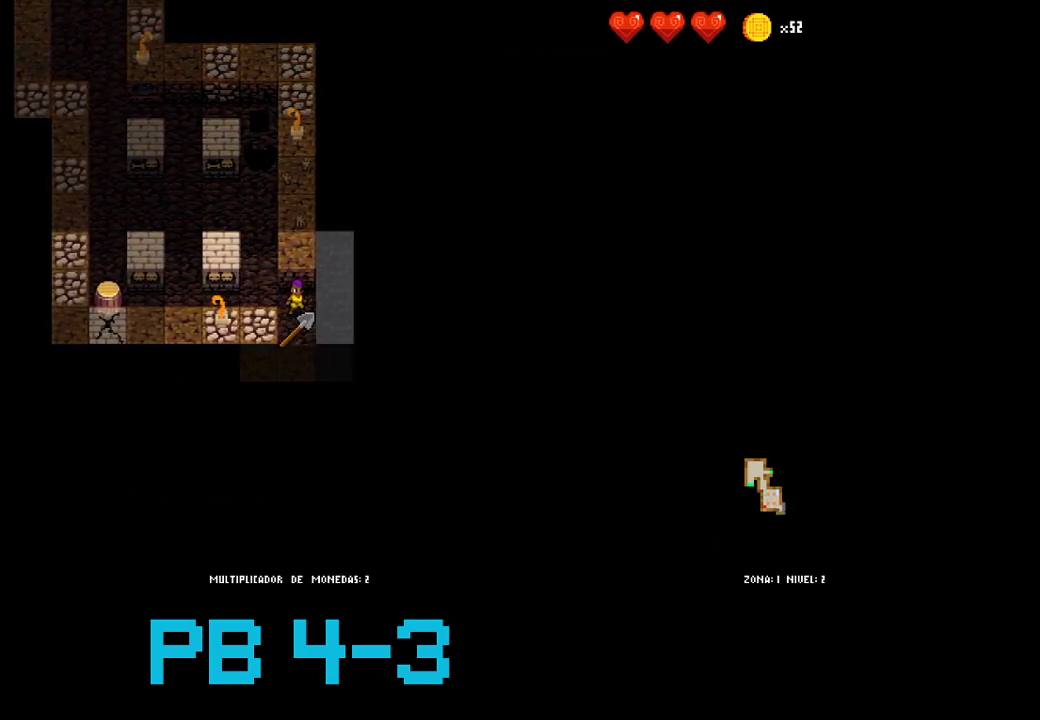
{"buttons": [], "events": [[100, "TRIANGLE", "down"], [200, "TRIANGLE", "up"], [367, "CROSS", "down"], [433, "CROSS", "up"]]}
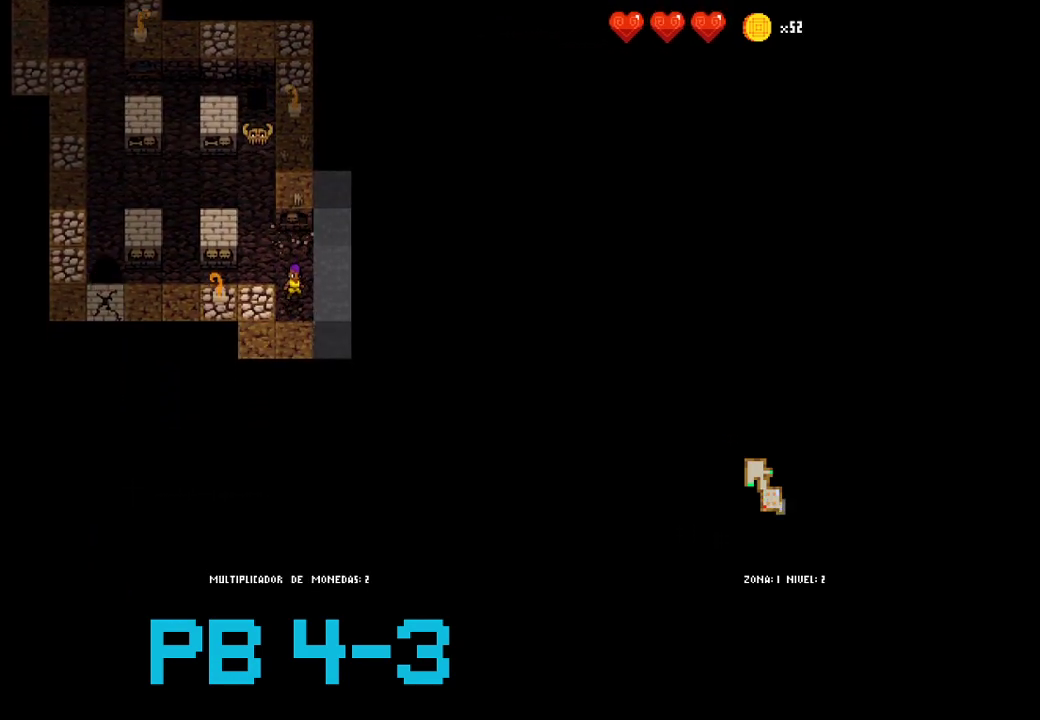
{"buttons": [], "events": [[100, "CROSS", "down"], [167, "CROSS", "up"], [333, "CROSS", "down"], [417, "CROSS", "up"]]}
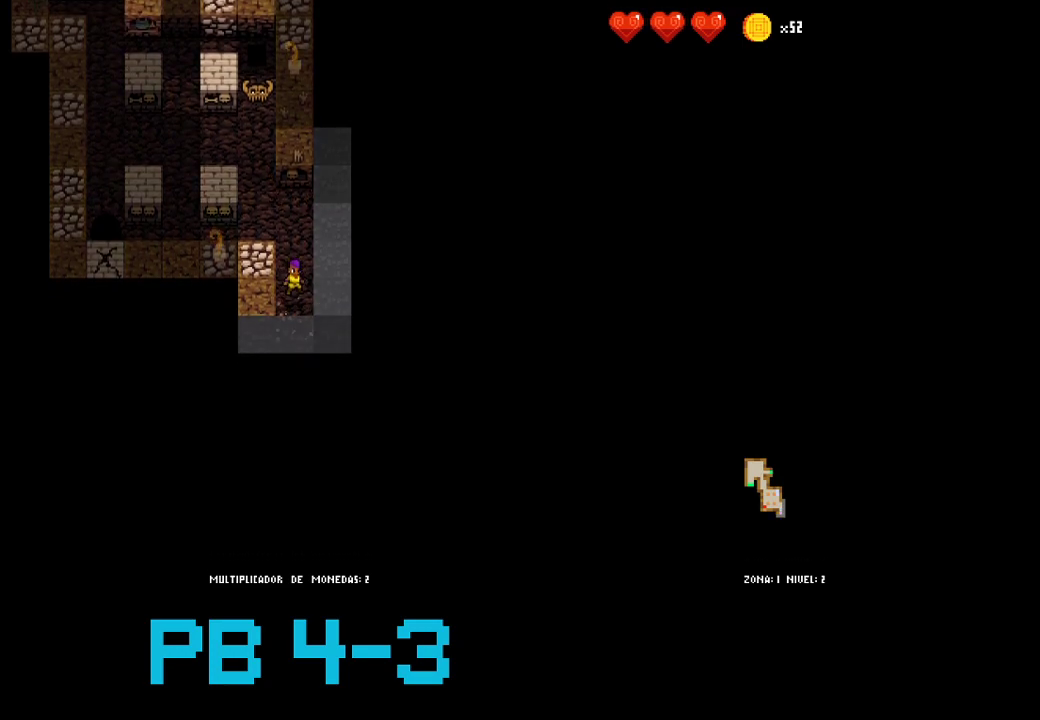
{"buttons": ["SQUARE"], "events": [[50, "TRIANGLE", "down"], [117, "TRIANGLE", "up"], [283, "TRIANGLE", "down"], [350, "TRIANGLE", "up"], [483, "SQUARE", "down"]]}
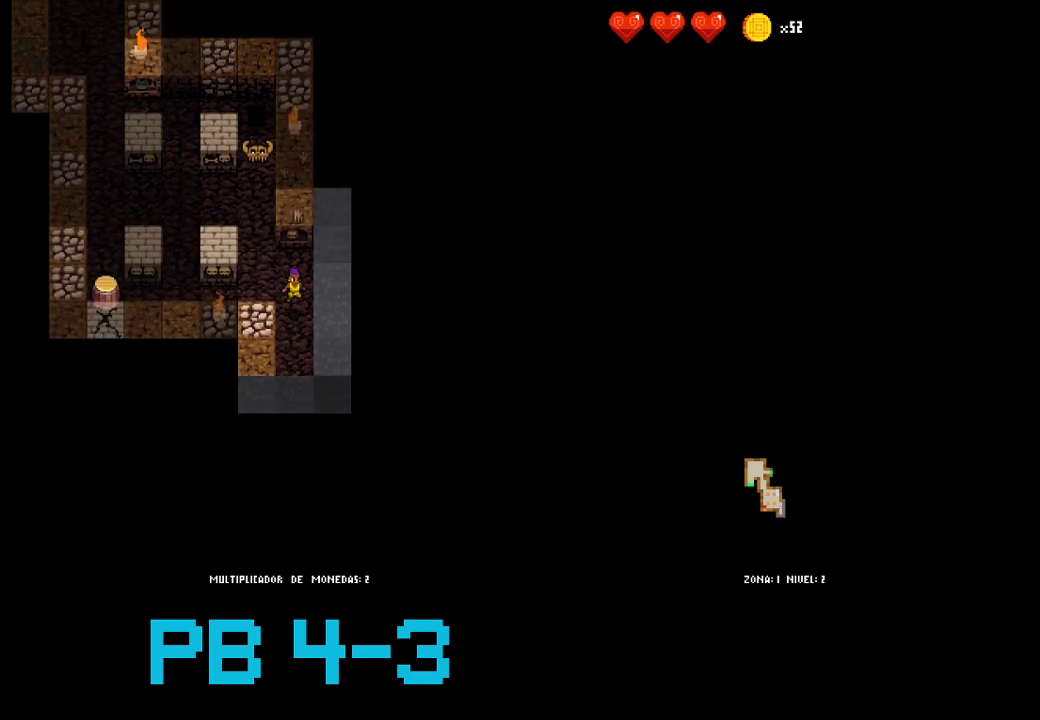
{"buttons": ["SQUARE"], "events": [[50, "SQUARE", "up"], [233, "SQUARE", "down"], [300, "SQUARE", "up"], [467, "SQUARE", "down"]]}
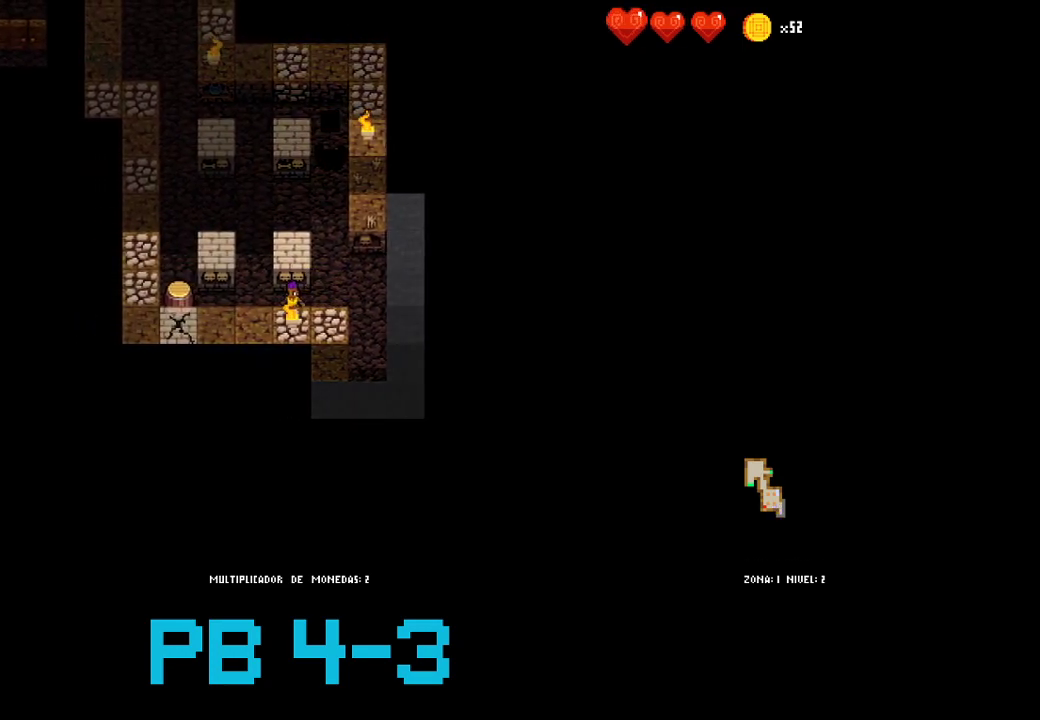
{"buttons": ["TRIANGLE"], "events": [[33, "SQUARE", "up"], [200, "TRIANGLE", "down"], [267, "TRIANGLE", "up"], [400, "TRIANGLE", "down"]]}
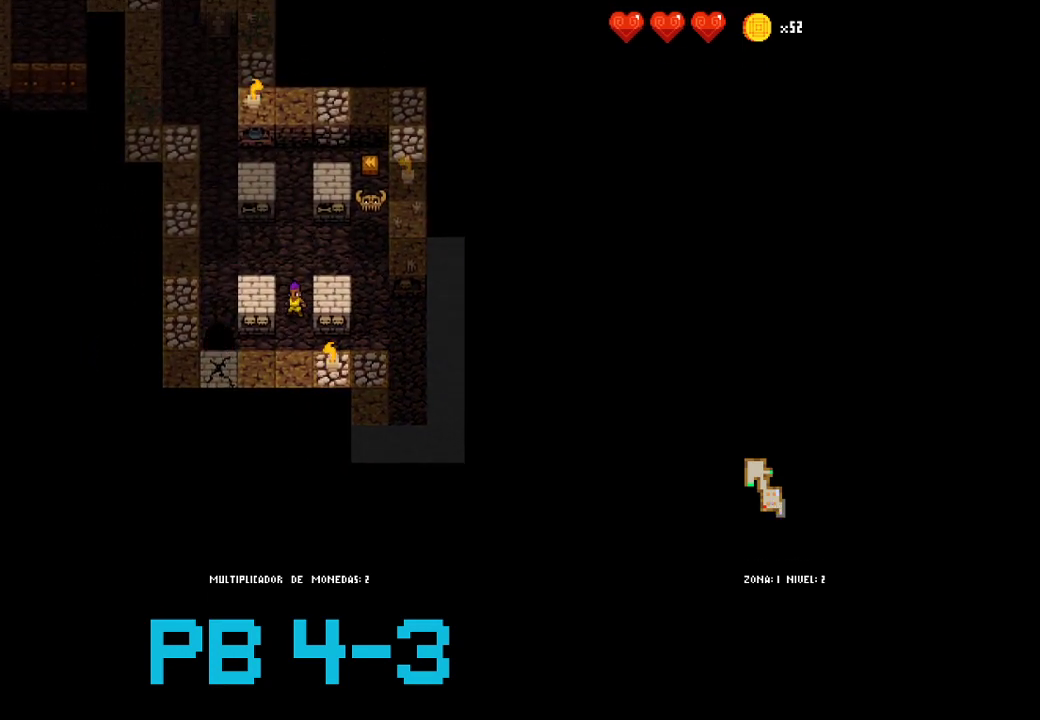
{"buttons": [], "events": [[17, "TRIANGLE", "up"], [150, "SQUARE", "down"], [217, "SQUARE", "up"], [383, "SQUARE", "down"], [450, "SQUARE", "up"]]}
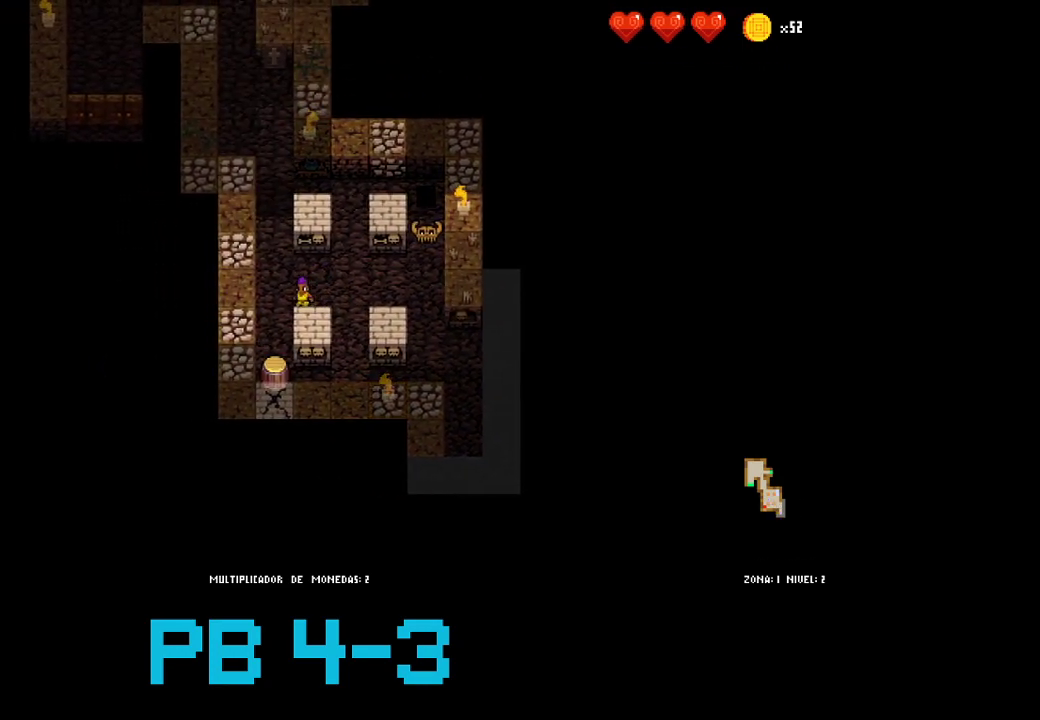
{"buttons": [], "events": [[117, "SQUARE", "down"], [183, "SQUARE", "up"], [333, "SQUARE", "down"], [433, "SQUARE", "up"]]}